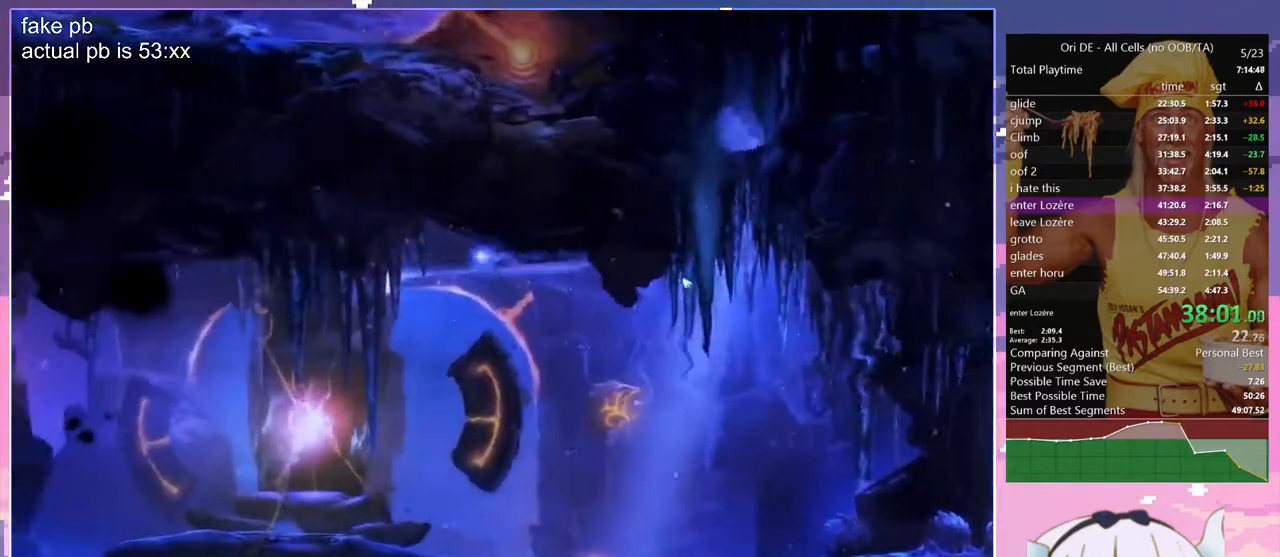
Gameplay with keyboard; each line is a JSON object with the keys held at the frame after it. "events" lists presses ("down") and releases ("up") of "bash", "bash2", "bash3", "bash4", "bz", "cdash", "cjugg", "cnfrm", "cnfrm2", "d", "dash", "dbash", "debug", "escape", "glide", "glimb", "grndc", "grnde", "jump", "jump2", "q", "rjump", "s", "sa", "save", "spirit", "toggle" and "z" between this image and that frame as [ms after this image, input, new state], when the widget could be followed in between. No other keys are recorded. Mouse input is not recorded. Key names are as the overlay labels them; some are game actions (e.g. jump) rather than physical keys.
{"keys": ["q"], "events": [[50, "q", "down"], [183, "s", "up"]]}
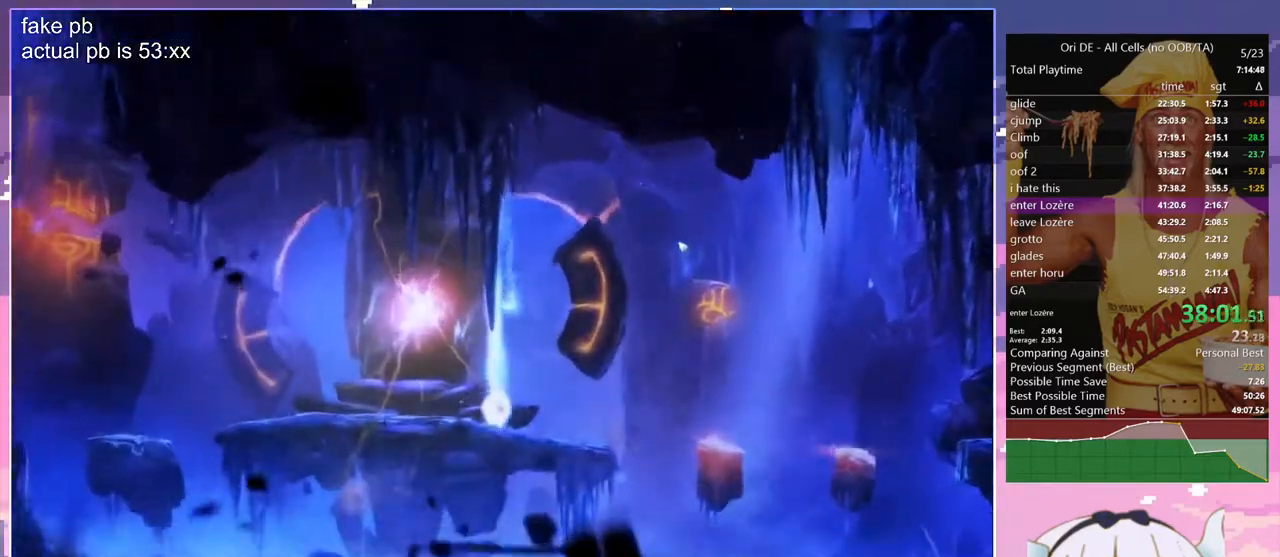
{"keys": ["z"], "events": [[117, "dash", "down"], [250, "dash", "up"], [250, "z", "down"], [433, "q", "up"]]}
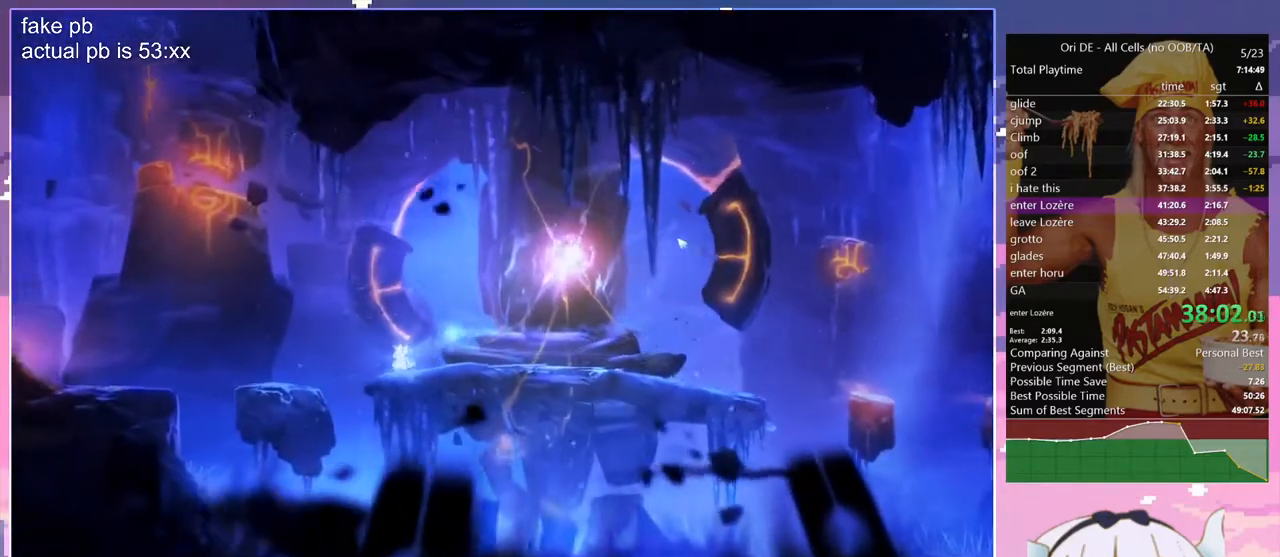
{"keys": ["jump", "q", "z"], "events": [[133, "q", "down"], [317, "jump", "down"]]}
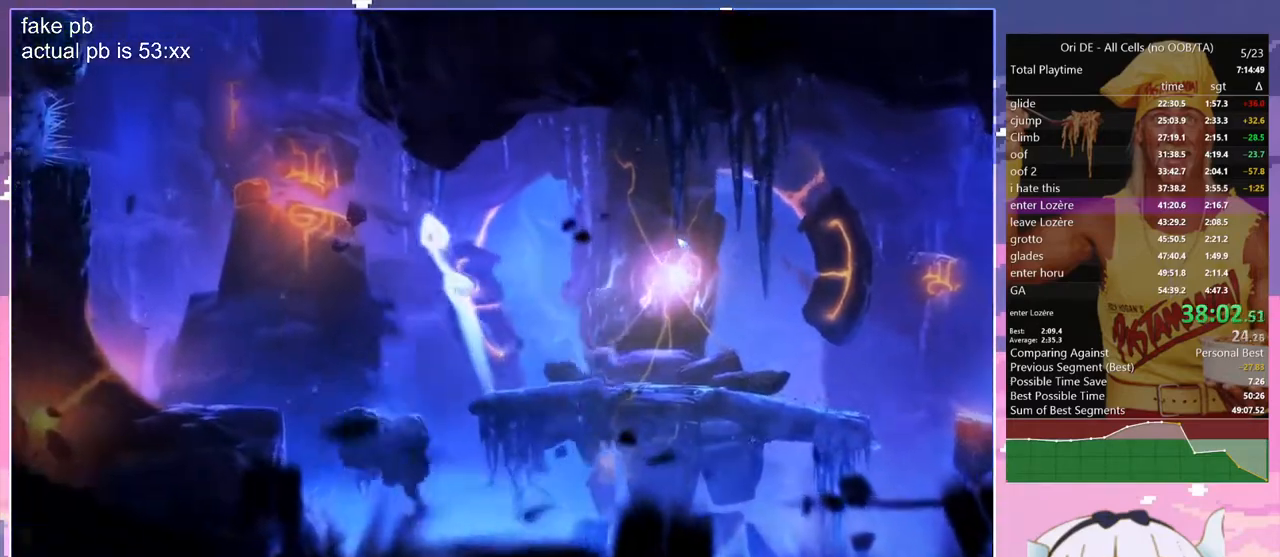
{"keys": ["d", "jump"], "events": [[333, "d", "down"], [333, "q", "up"], [333, "z", "up"], [383, "jump", "up"], [417, "jump", "down"]]}
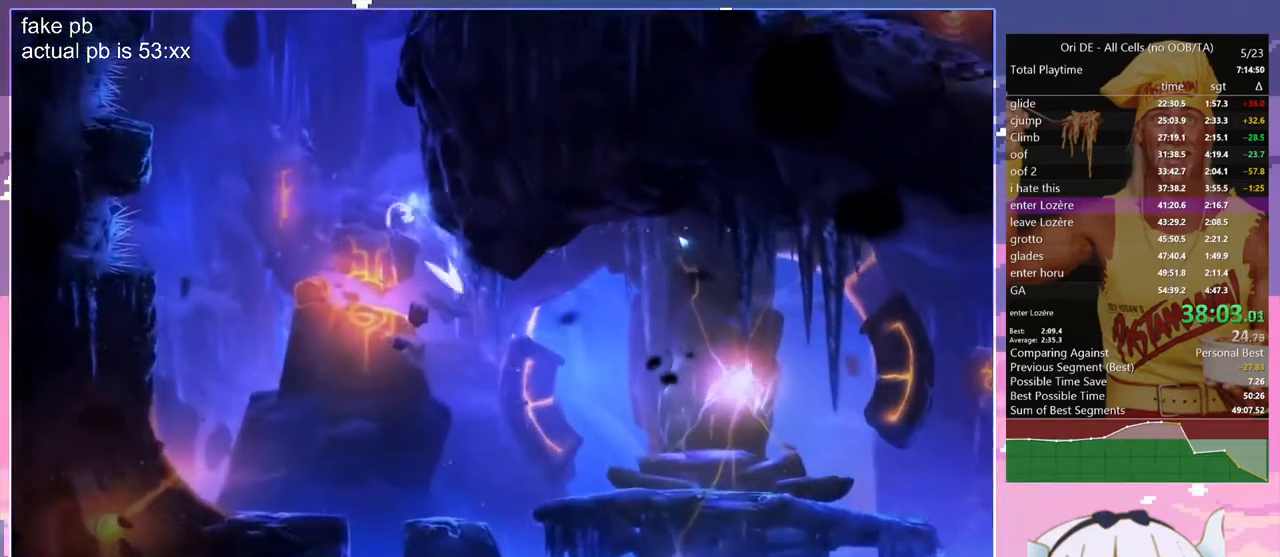
{"keys": ["jump", "q"], "events": [[117, "jump", "up"], [167, "jump", "down"], [350, "jump", "up"], [350, "q", "down"], [400, "d", "up"], [400, "jump", "down"]]}
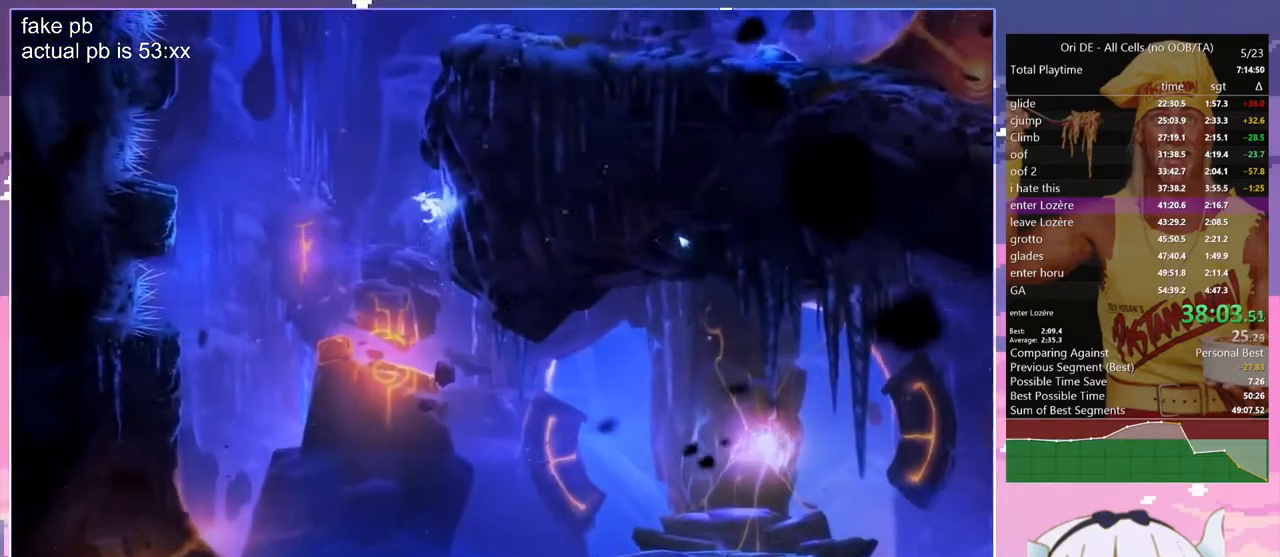
{"keys": ["d", "jump"], "events": [[83, "d", "down"], [133, "jump", "up"], [133, "q", "up"], [167, "jump", "down"], [367, "jump", "up"], [417, "jump", "down"]]}
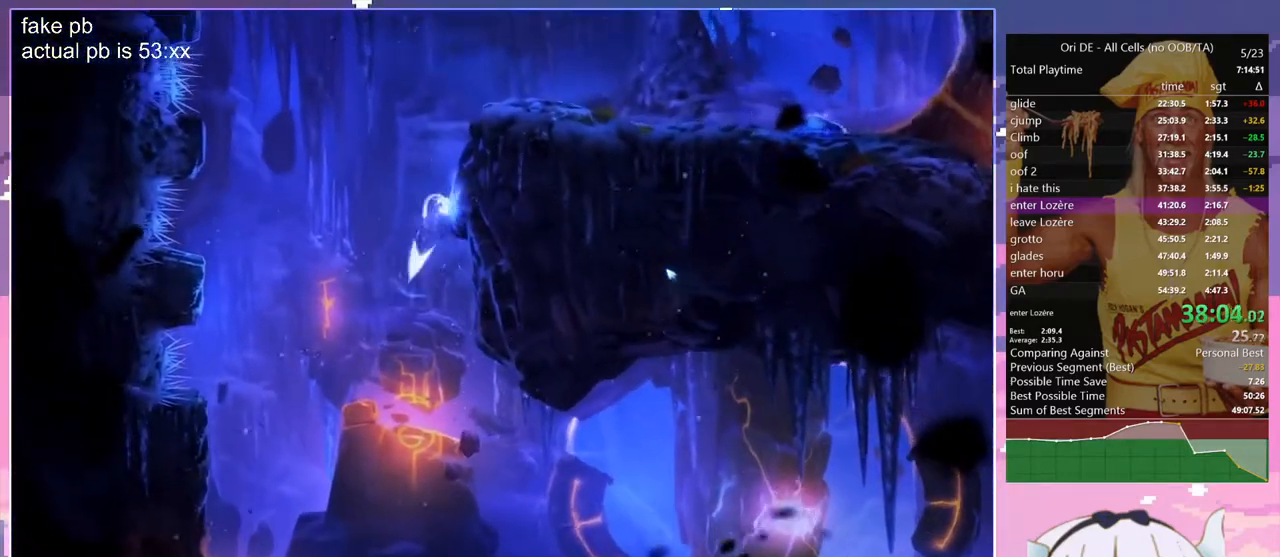
{"keys": ["d", "jump"], "events": [[100, "jump", "up"], [183, "jump", "down"], [383, "jump", "up"], [433, "jump", "down"]]}
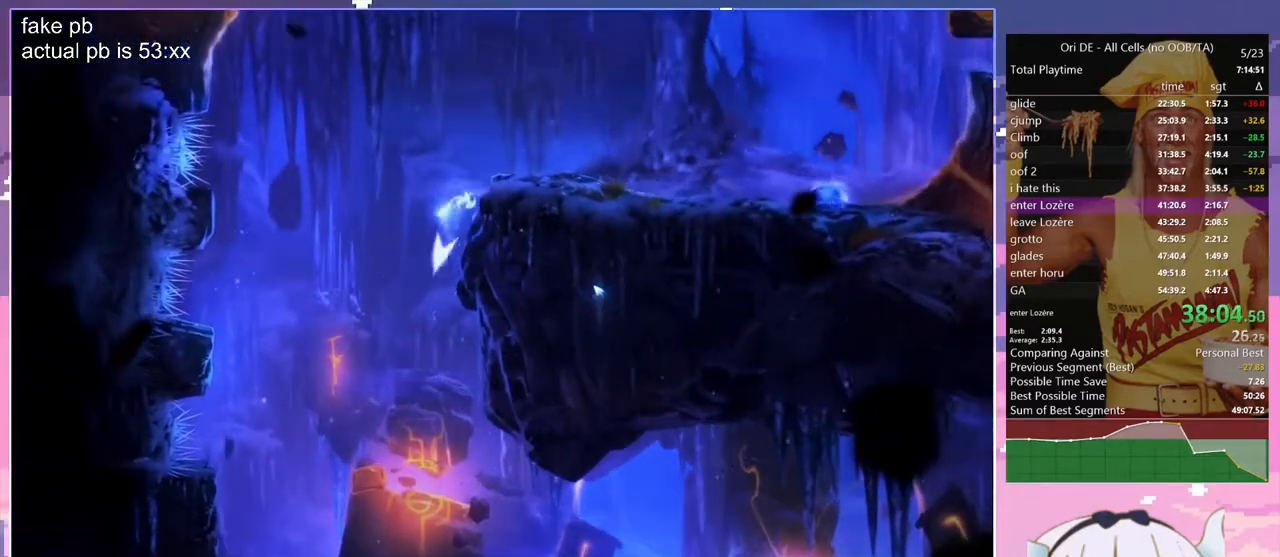
{"keys": ["bash", "bash3"], "events": [[167, "jump", "up"], [200, "jump", "down"], [400, "bash", "down"], [400, "bash3", "down"], [400, "cdash", "down"], [400, "d", "up"], [400, "jump", "up"], [433, "cdash", "up"]]}
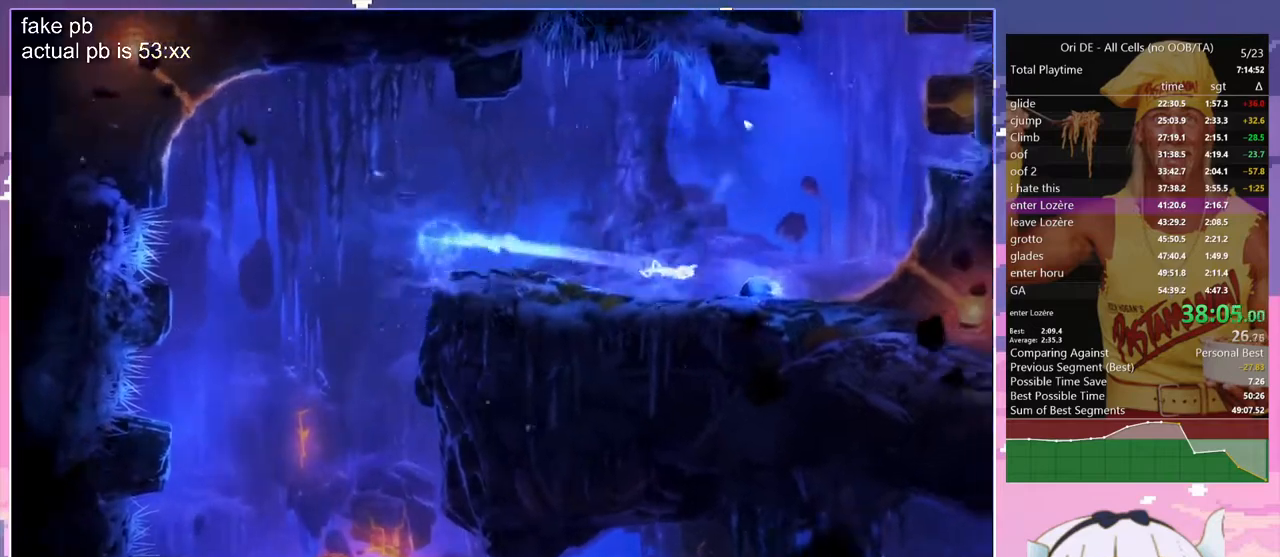
{"keys": [], "events": [[217, "bash", "up"], [217, "bash3", "up"]]}
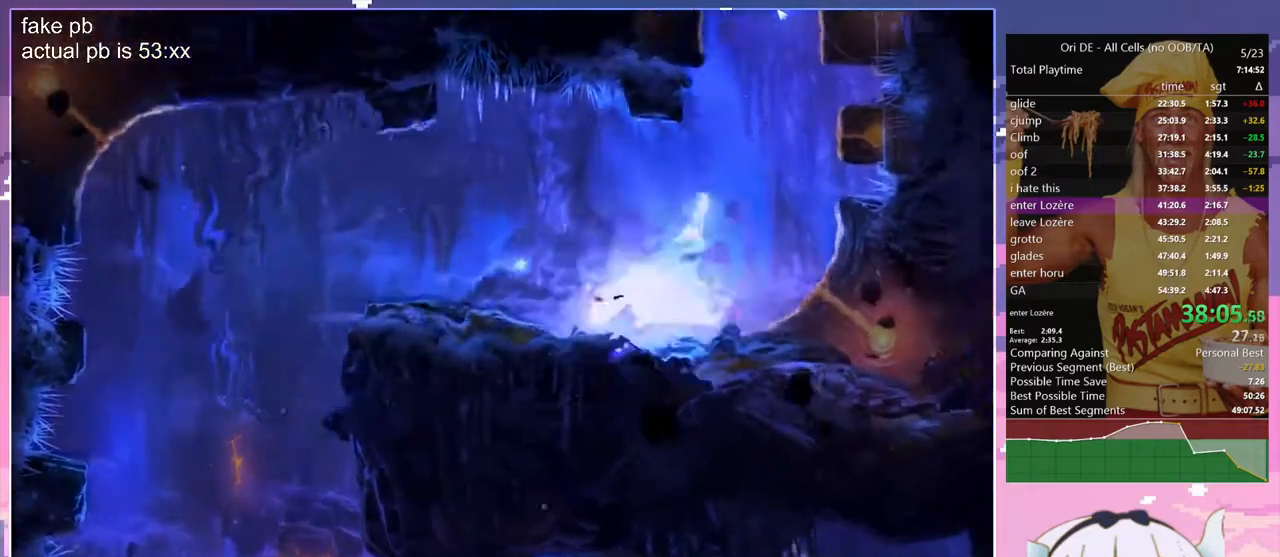
{"keys": ["q"], "events": [[100, "q", "down"], [233, "jump", "down"], [283, "q", "up"], [467, "jump", "up"], [467, "q", "down"]]}
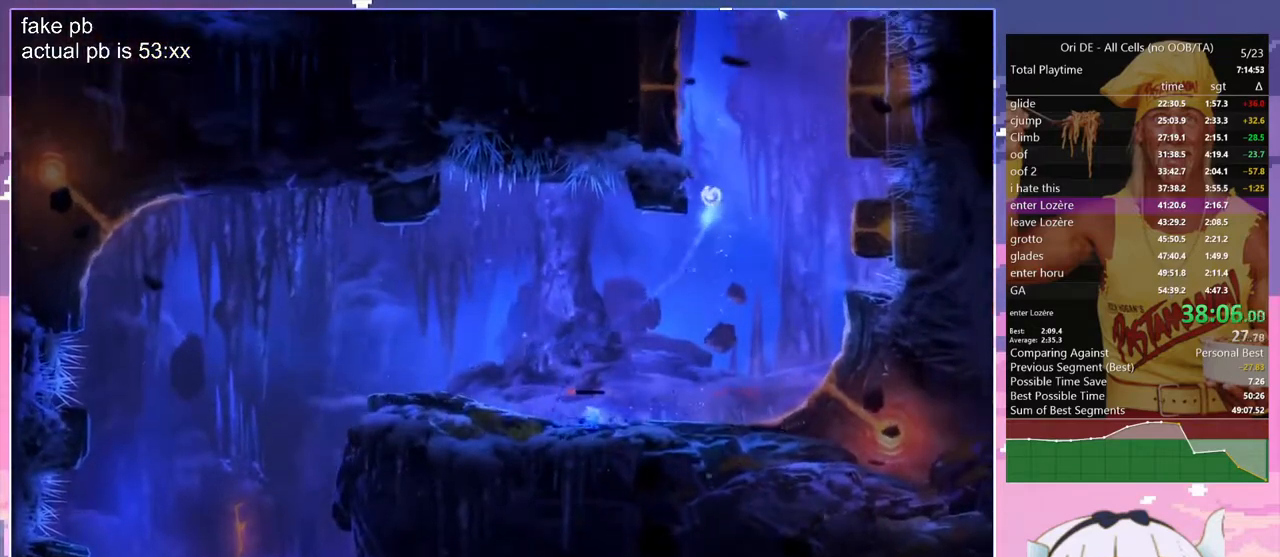
{"keys": ["z"], "events": [[67, "jump", "down"], [167, "z", "down"], [250, "jump", "up"], [250, "q", "up"]]}
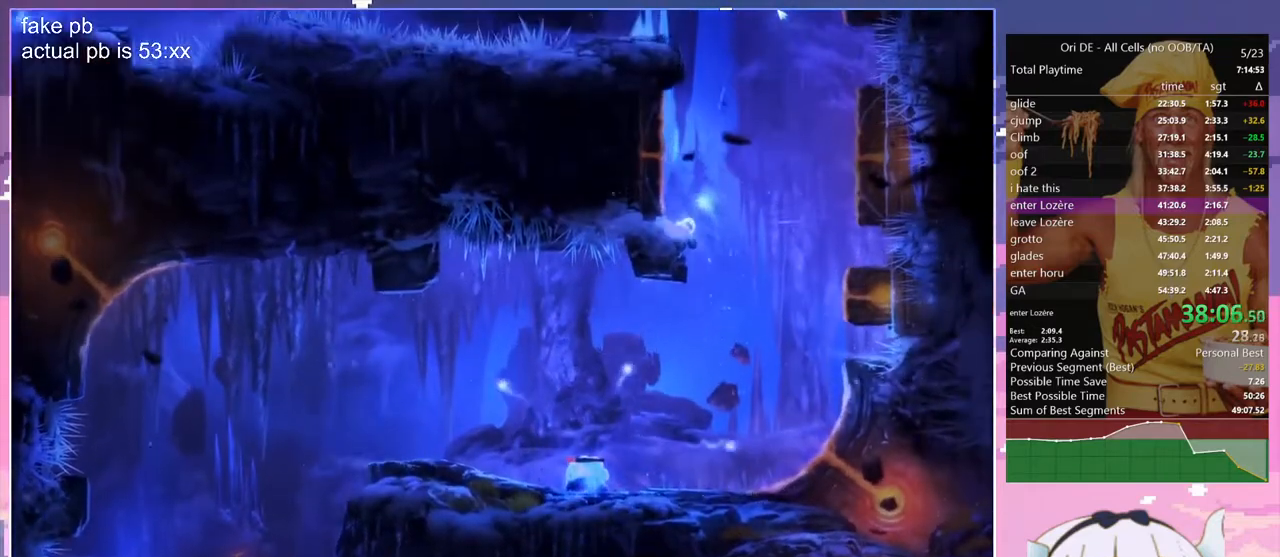
{"keys": ["d", "jump", "z"], "events": [[217, "q", "down"], [317, "jump", "down"], [367, "q", "up"], [500, "d", "down"]]}
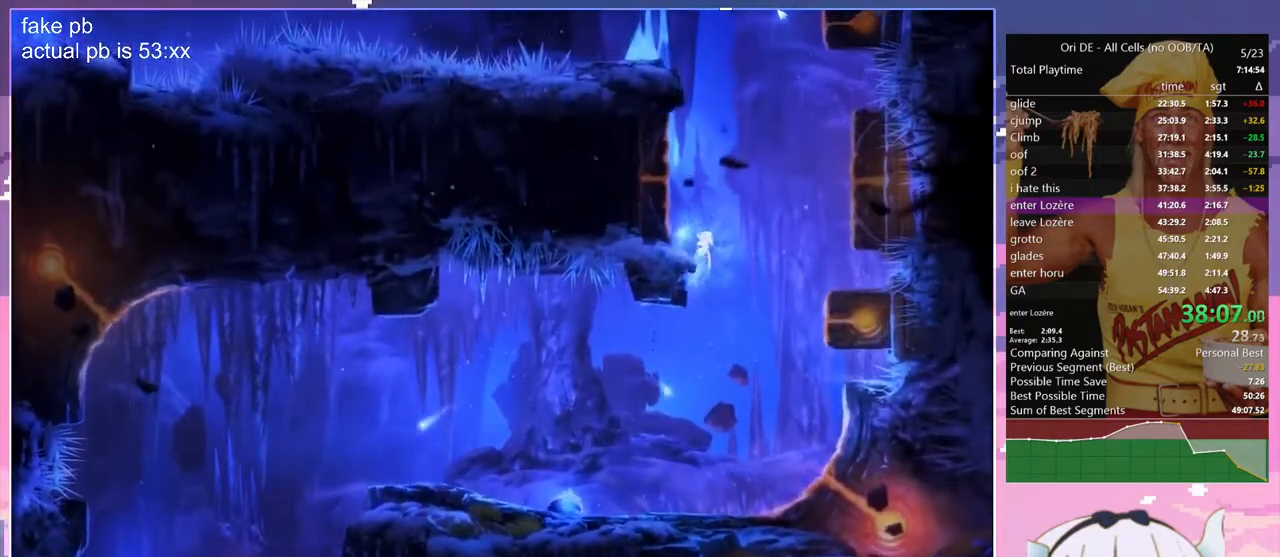
{"keys": ["jump", "q", "z"], "events": [[150, "d", "up"], [183, "jump", "up"], [283, "jump", "down"], [333, "q", "down"]]}
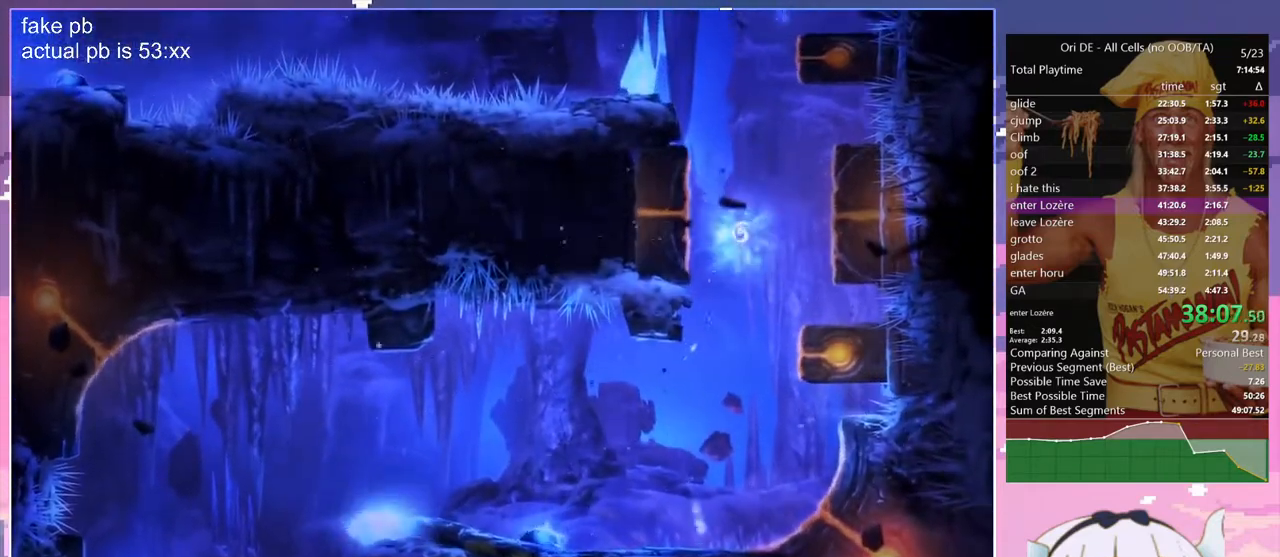
{"keys": ["q"], "events": [[67, "jump", "up"], [117, "jump", "down"], [167, "z", "up"], [483, "jump", "up"]]}
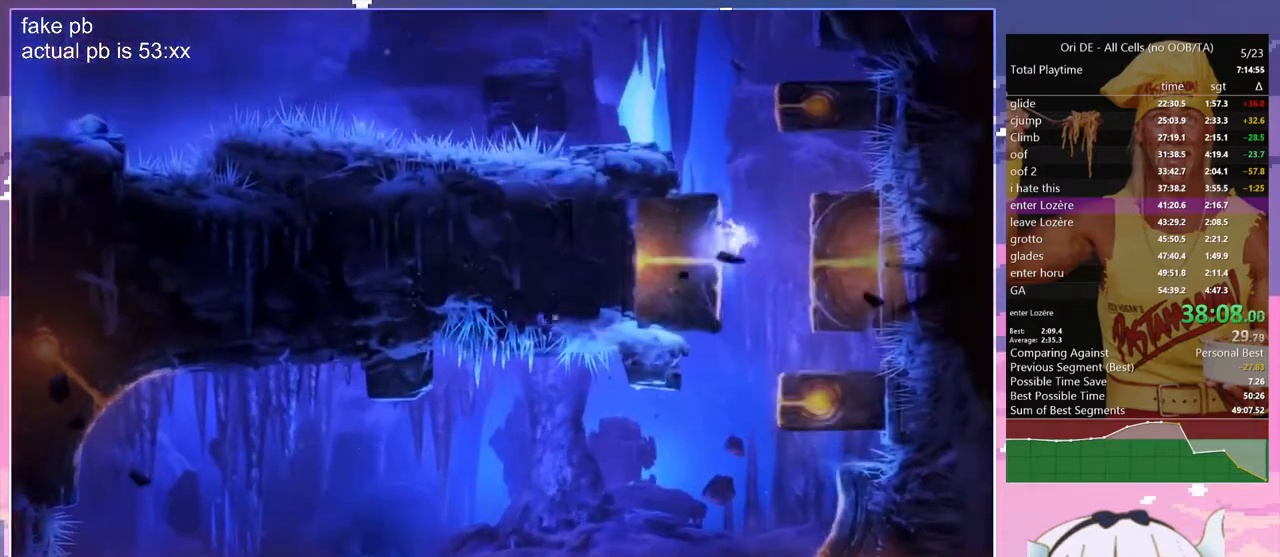
{"keys": ["jump", "q"], "events": [[83, "jump", "down"], [367, "jump", "up"], [417, "jump", "down"]]}
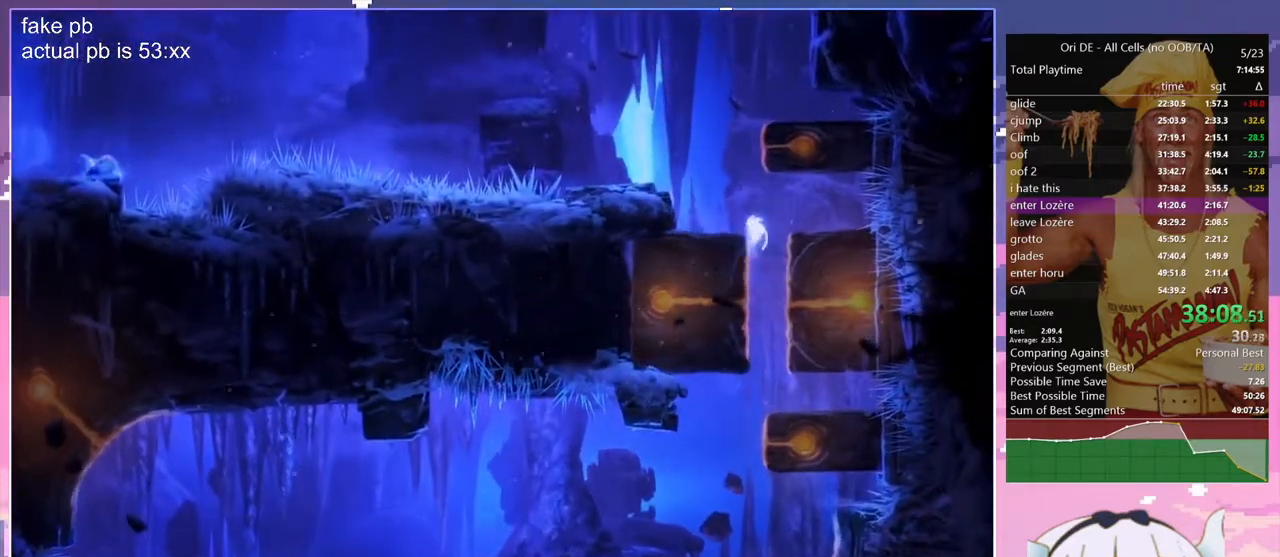
{"keys": ["jump", "q"], "events": [[233, "jump", "up"], [417, "jump", "down"]]}
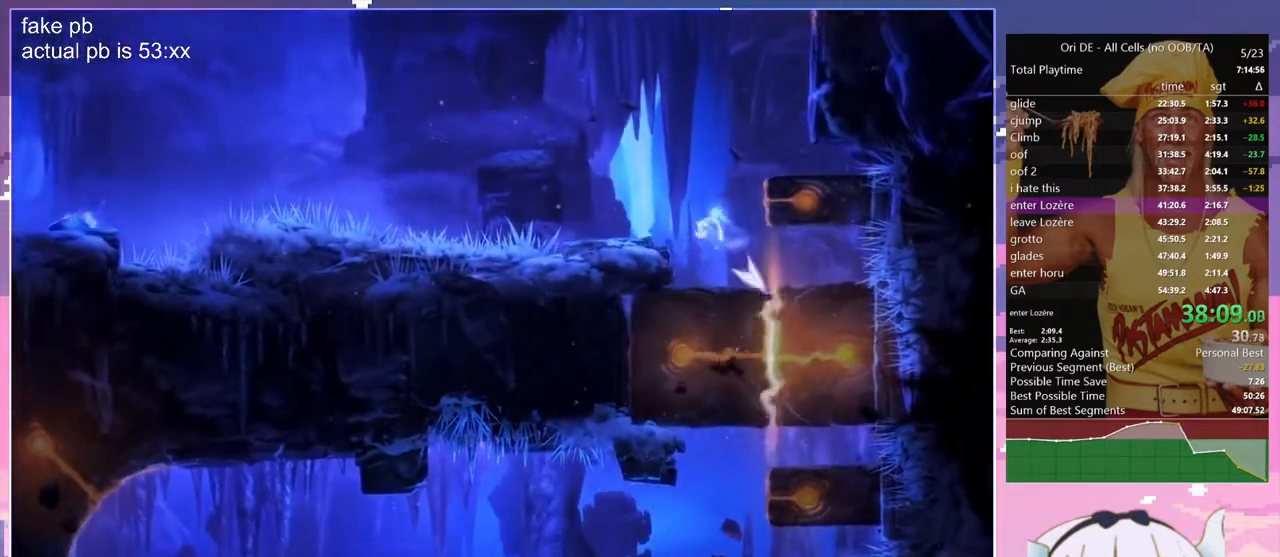
{"keys": ["q"], "events": [[67, "jump", "up"], [200, "q", "up"], [250, "d", "down"], [400, "d", "up"], [483, "q", "down"]]}
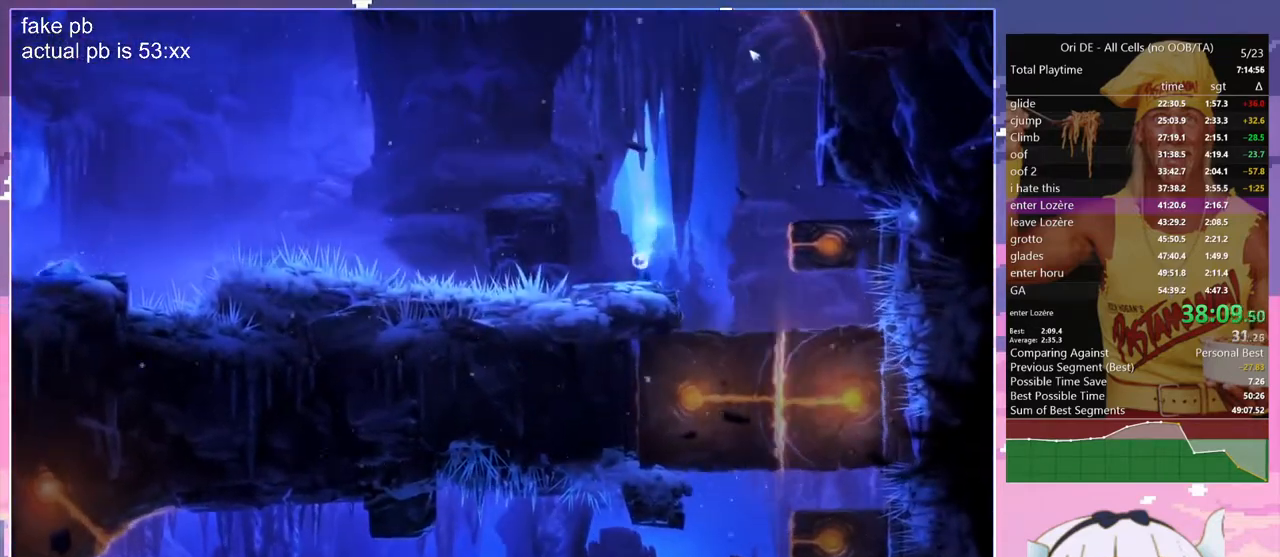
{"keys": ["dash"], "events": [[183, "jump", "down"], [450, "jump", "up"], [450, "q", "up"], [500, "dash", "down"]]}
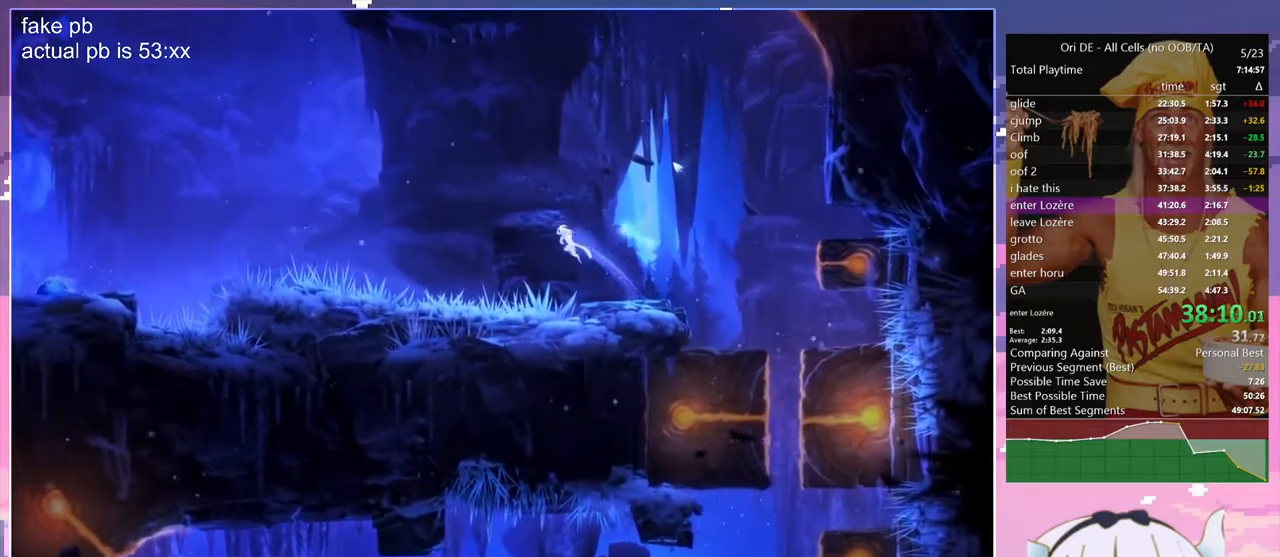
{"keys": ["jump"], "events": [[100, "dash", "up"], [183, "jump", "down"]]}
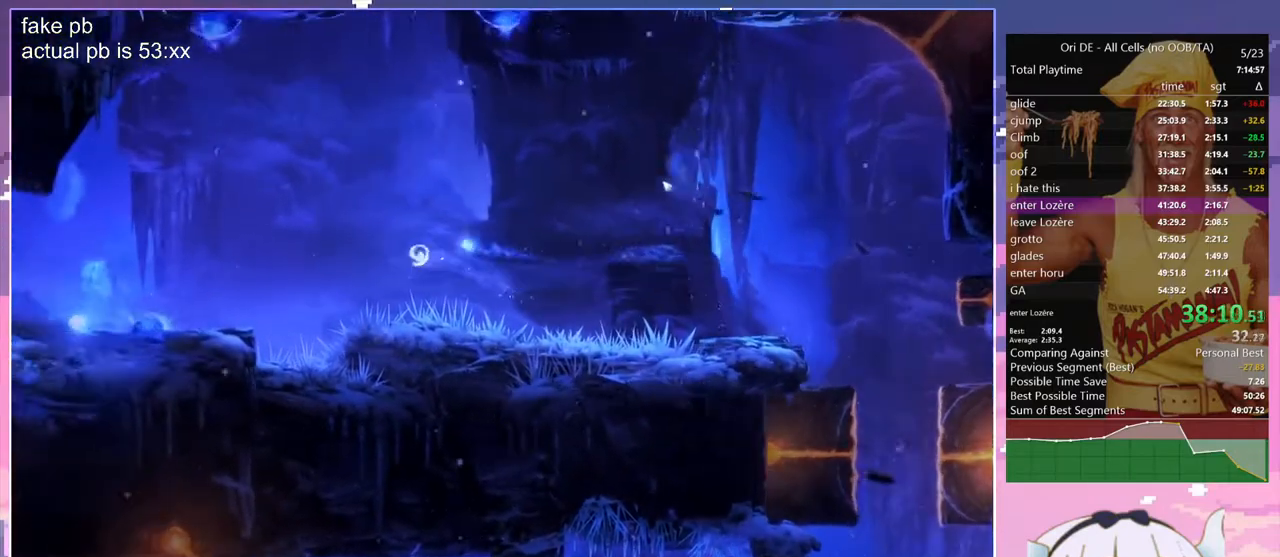
{"keys": ["bash", "bash3"], "events": [[17, "jump", "up"], [350, "bash", "down"], [350, "bash3", "down"], [350, "cdash", "down"], [400, "cdash", "up"]]}
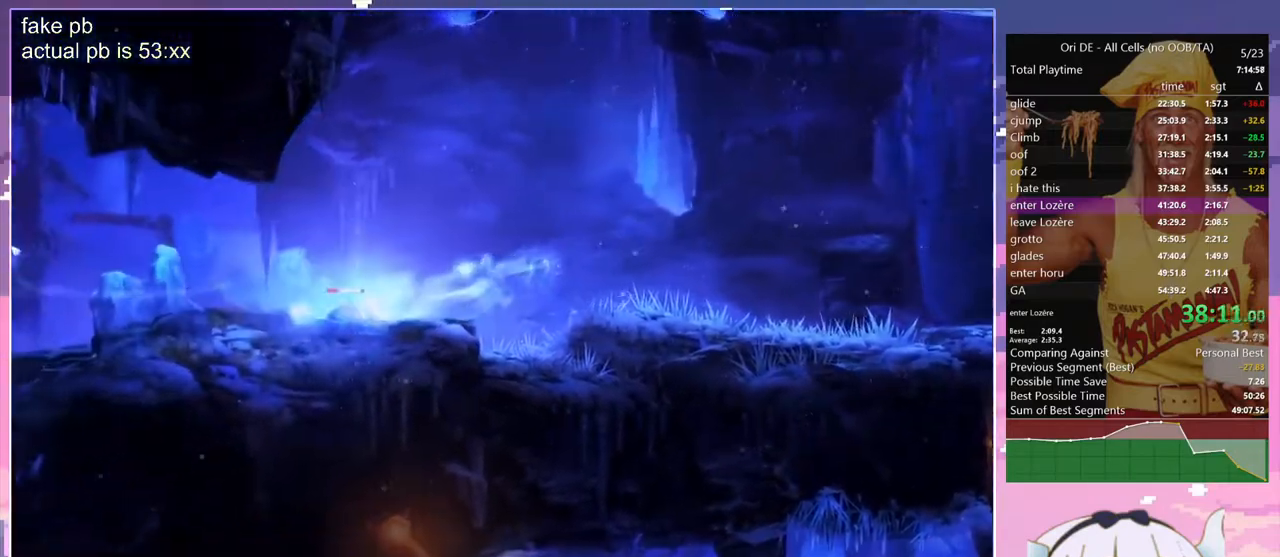
{"keys": [], "events": [[133, "bash", "up"], [133, "bash3", "up"]]}
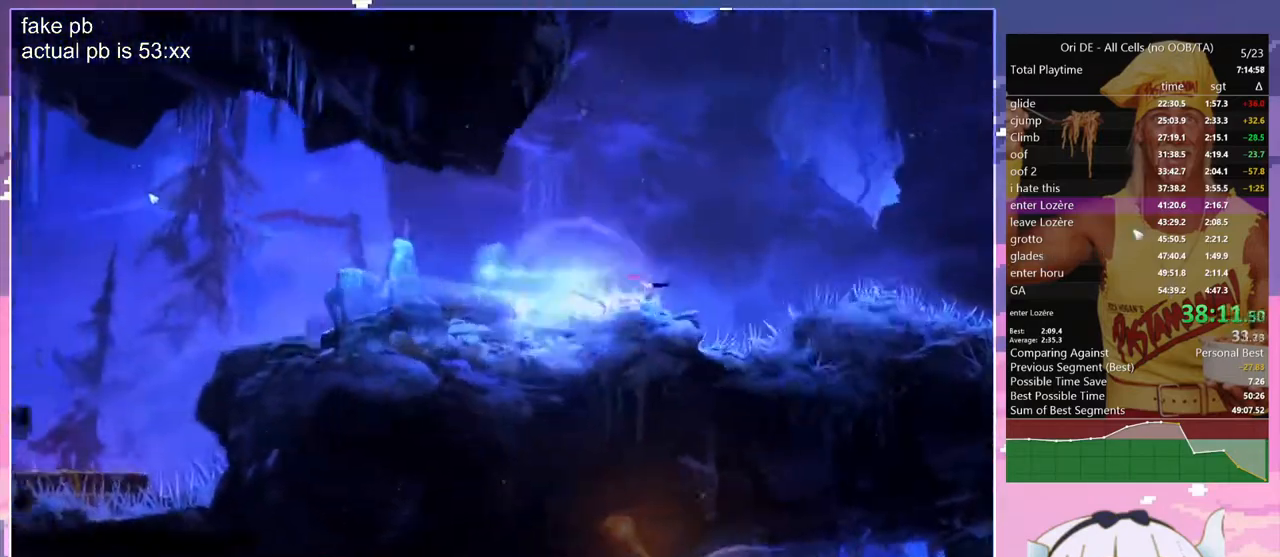
{"keys": ["bash", "bash3"], "events": [[50, "dash", "down"], [150, "dash", "up"], [283, "bash", "down"], [283, "bash3", "down"], [283, "cdash", "down"], [383, "cdash", "up"]]}
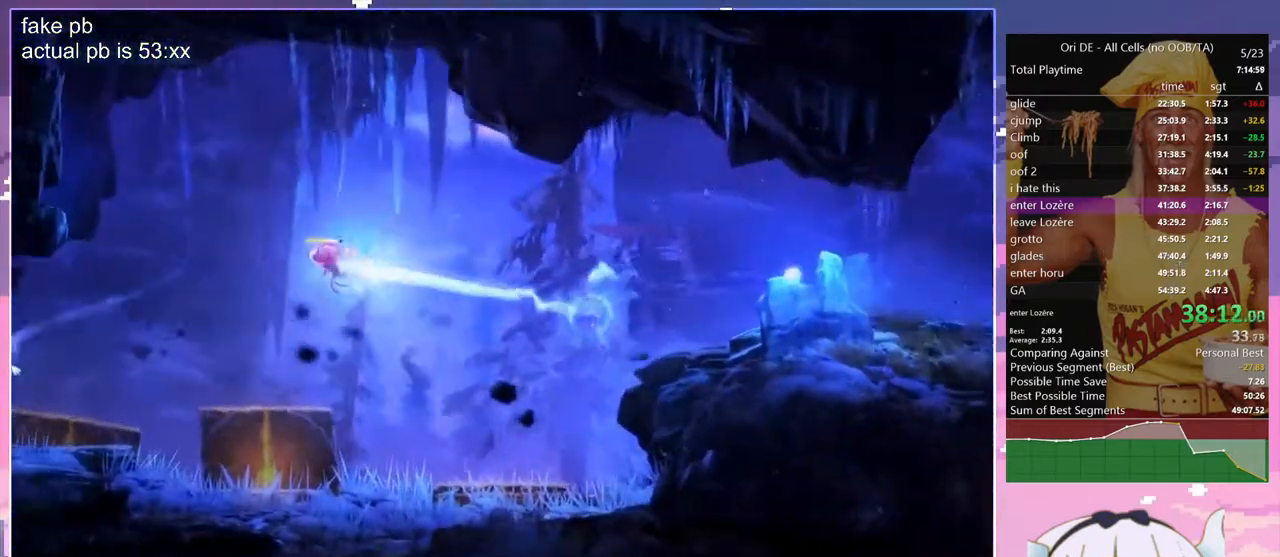
{"keys": [], "events": [[67, "bash3", "up"], [117, "bash", "up"]]}
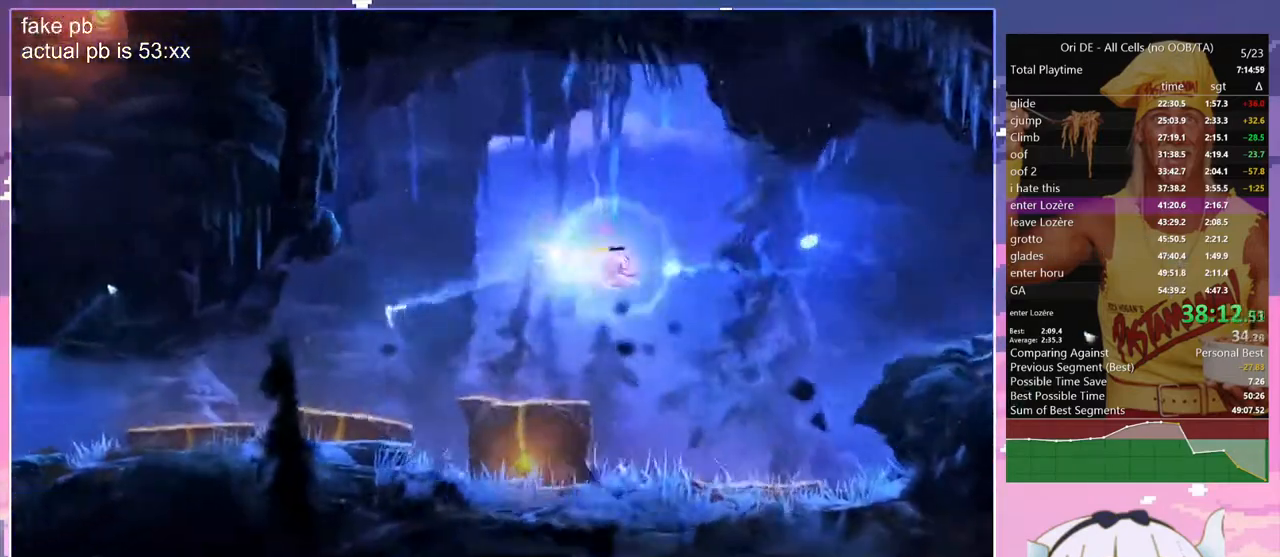
{"keys": [], "events": [[267, "dash", "down"], [317, "dash", "up"]]}
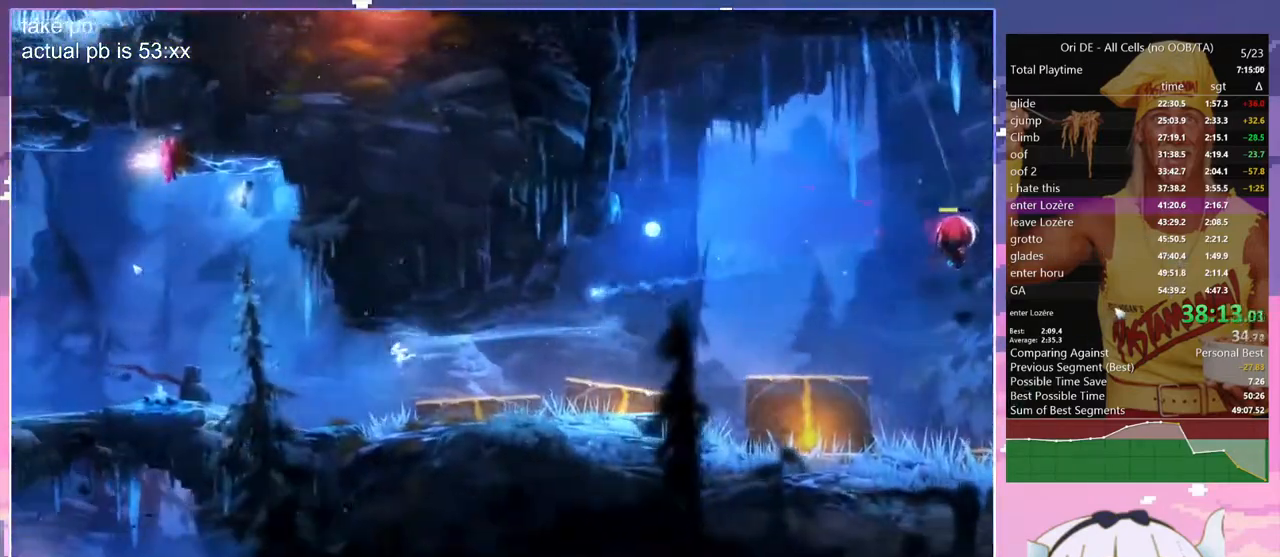
{"keys": ["save", "z"], "events": [[50, "jump", "down"], [150, "z", "down"], [233, "save", "down"], [283, "jump", "up"]]}
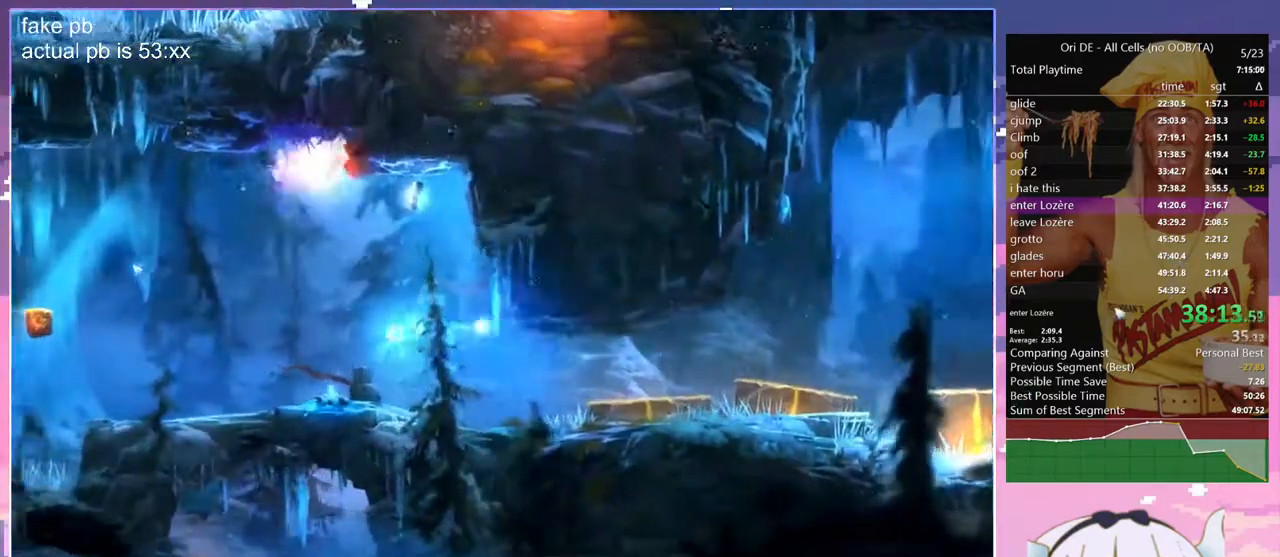
{"keys": ["save", "z"], "events": []}
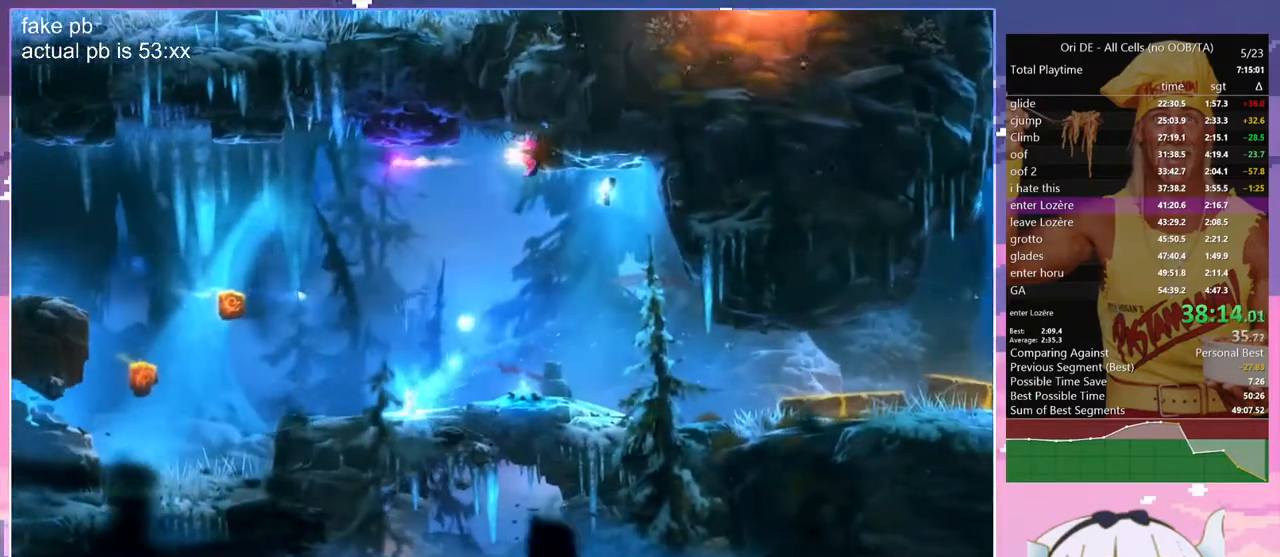
{"keys": ["jump", "q"], "events": [[133, "jump", "down"], [367, "q", "down"], [367, "save", "up"], [500, "z", "up"]]}
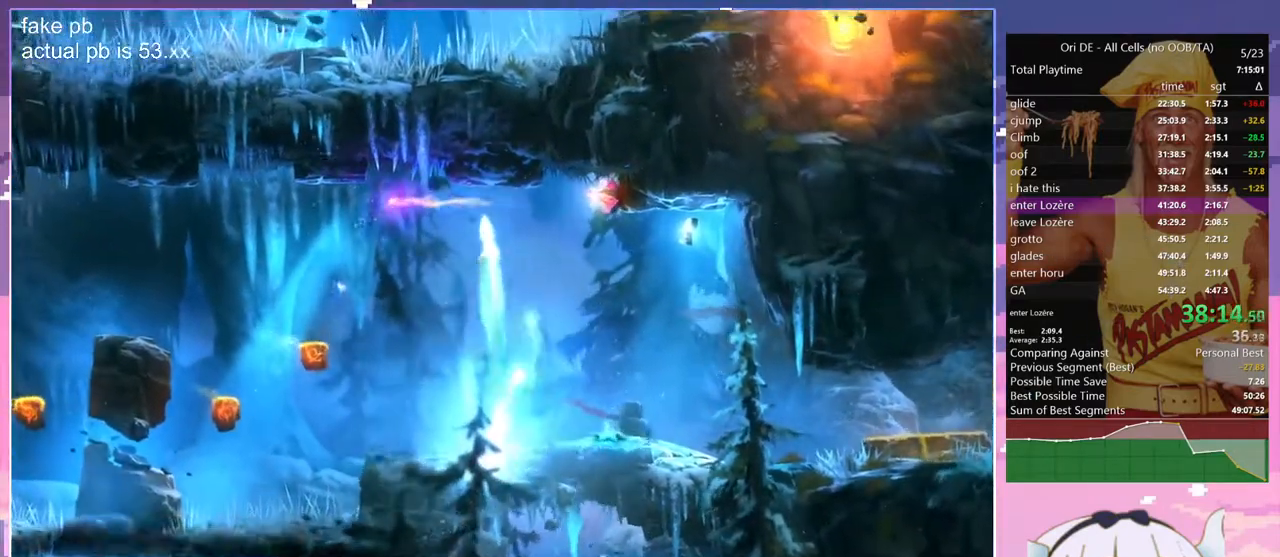
{"keys": [], "events": [[100, "bash", "down"], [100, "bash3", "down"], [100, "cdash", "down"], [100, "jump", "up"], [100, "q", "up"], [150, "cdash", "up"], [333, "bash", "up"], [333, "bash3", "up"]]}
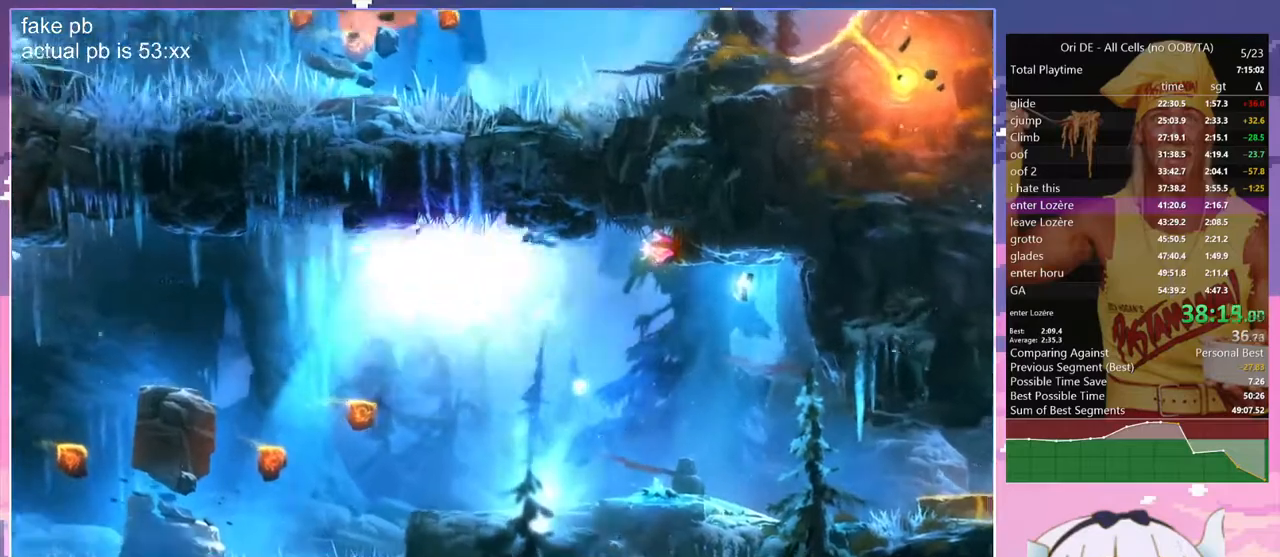
{"keys": [], "events": [[167, "dash", "down"], [300, "dash", "up"]]}
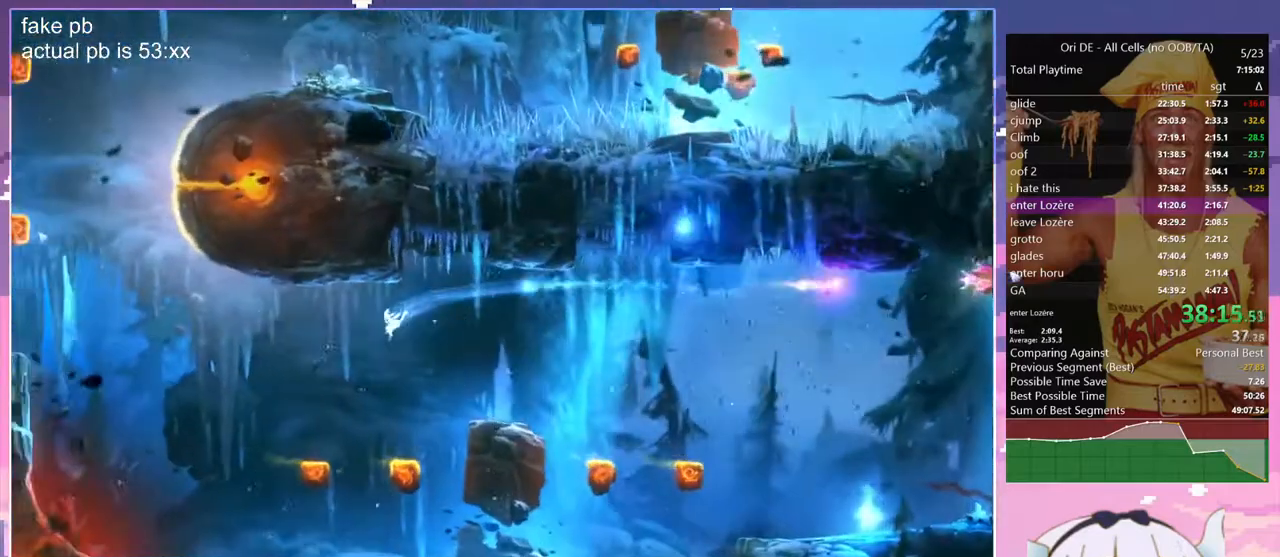
{"keys": ["s"], "events": [[83, "jump", "down"], [317, "jump", "up"], [367, "cdash", "down"], [467, "cdash", "up"], [500, "s", "down"]]}